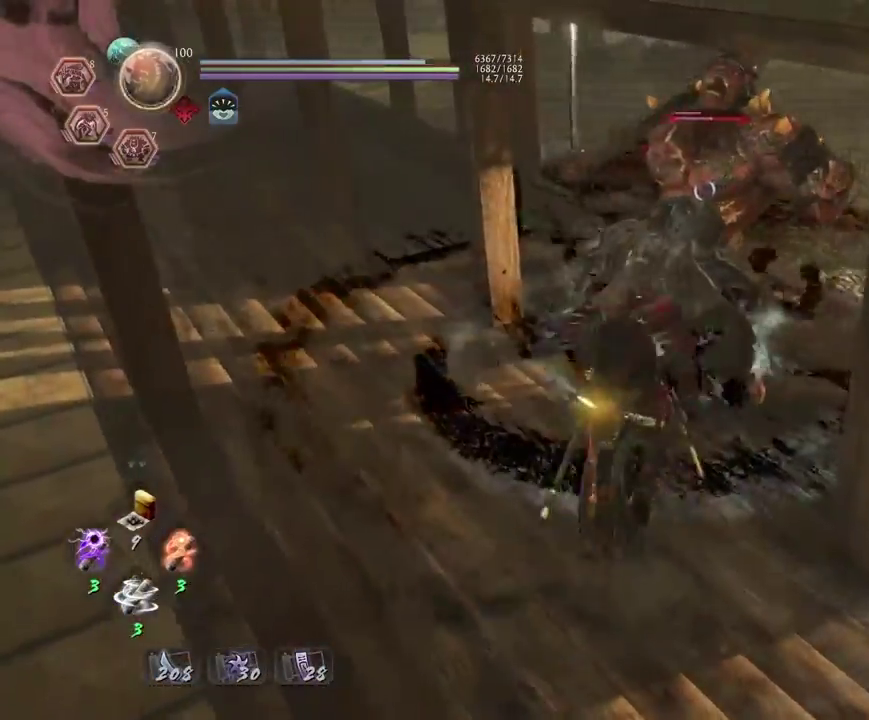
Gameplay with a controller (PlayStation layout); each line is a JSON object with the inputs held at the frame after it (dt_ms = milliseconds from this image to that frame). "events" lists button and stick changes between this image and that frame as [ms after this image, input, new state], when the widget could be followed in between.
{"dt_ms": 300, "buttons": ["CROSS"], "left_stick": "up-right", "right_stick": "center"}
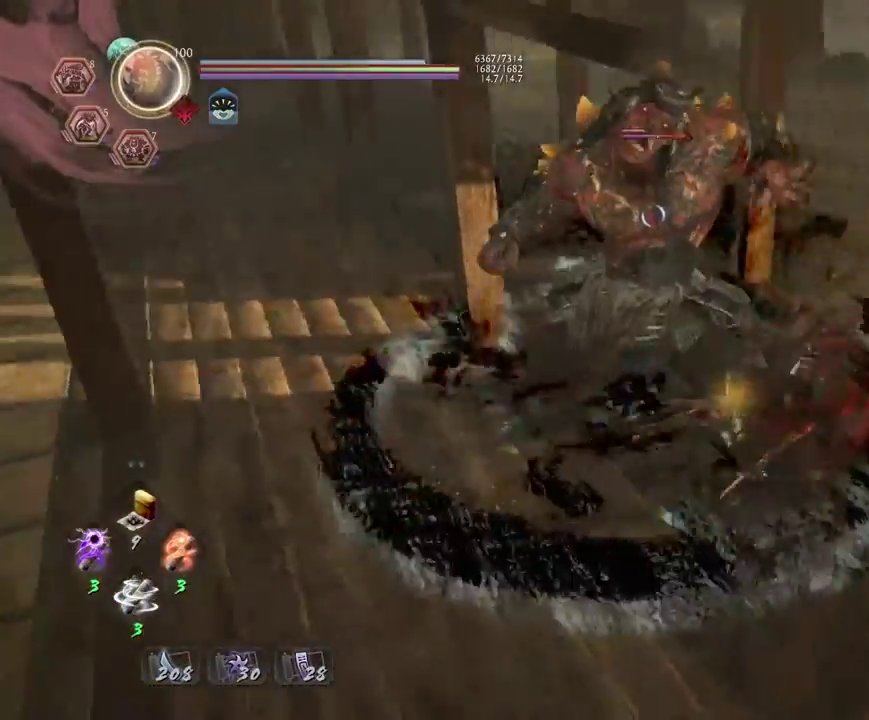
{"dt_ms": 700, "buttons": [], "left_stick": "center", "right_stick": "center", "events": [[33, "SQUARE", "down"], [33, "left_stick", "up"], [133, "SQUARE", "up"], [150, "CROSS", "up"], [167, "left_stick", "center"], [233, "R1", "down"], [283, "CROSS", "down"], [383, "R1", "up"], [400, "CROSS", "up"]]}
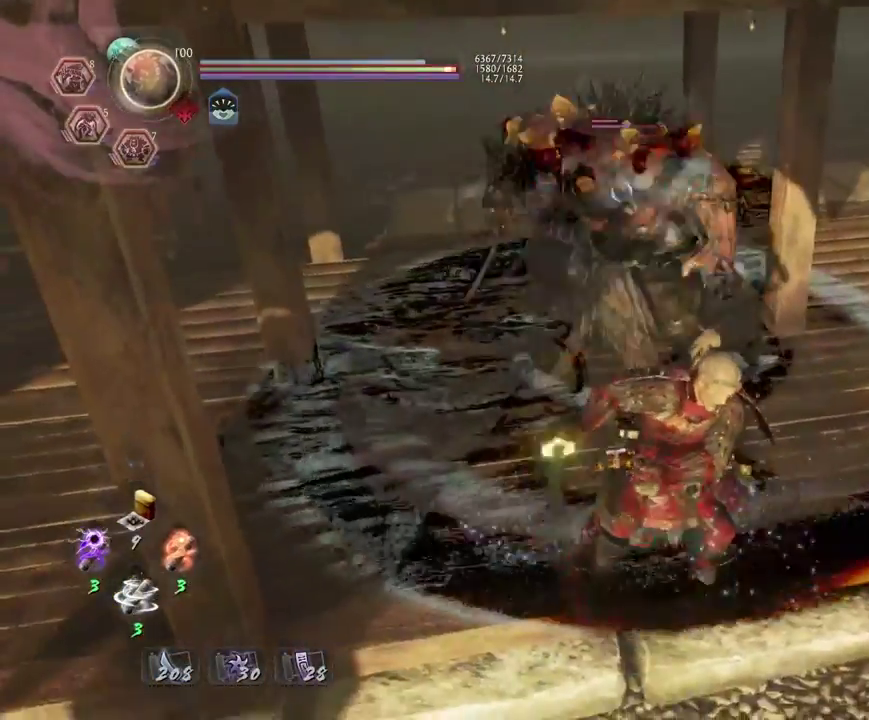
{"dt_ms": 700, "buttons": ["CROSS"], "left_stick": "down", "right_stick": "center", "events": [[133, "left_stick", "down"], [167, "CROSS", "down"], [250, "CROSS", "up"], [583, "CROSS", "down"]]}
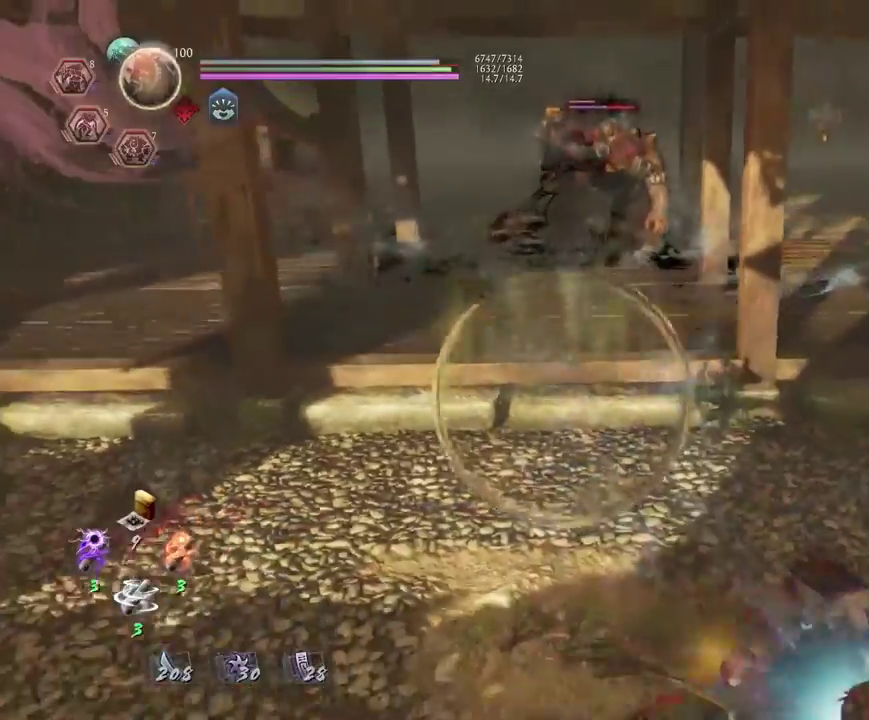
{"dt_ms": 300, "buttons": ["CROSS"], "left_stick": "down", "right_stick": "center", "events": []}
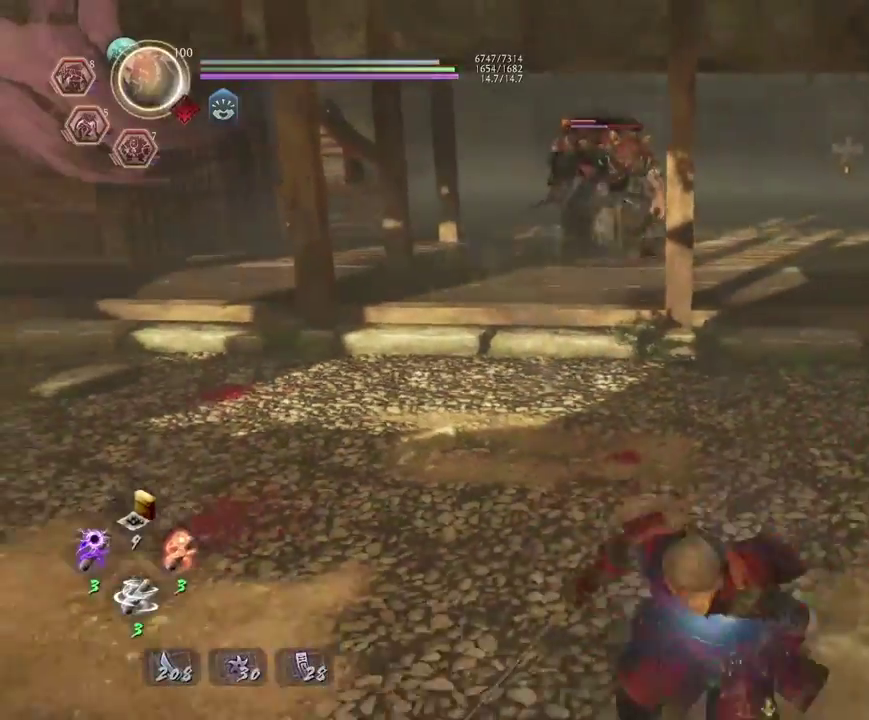
{"dt_ms": 400, "buttons": [], "left_stick": "center", "right_stick": "center", "events": [[50, "CROSS", "up"], [133, "left_stick", "down-left"], [317, "left_stick", "left"], [400, "left_stick", "center"]]}
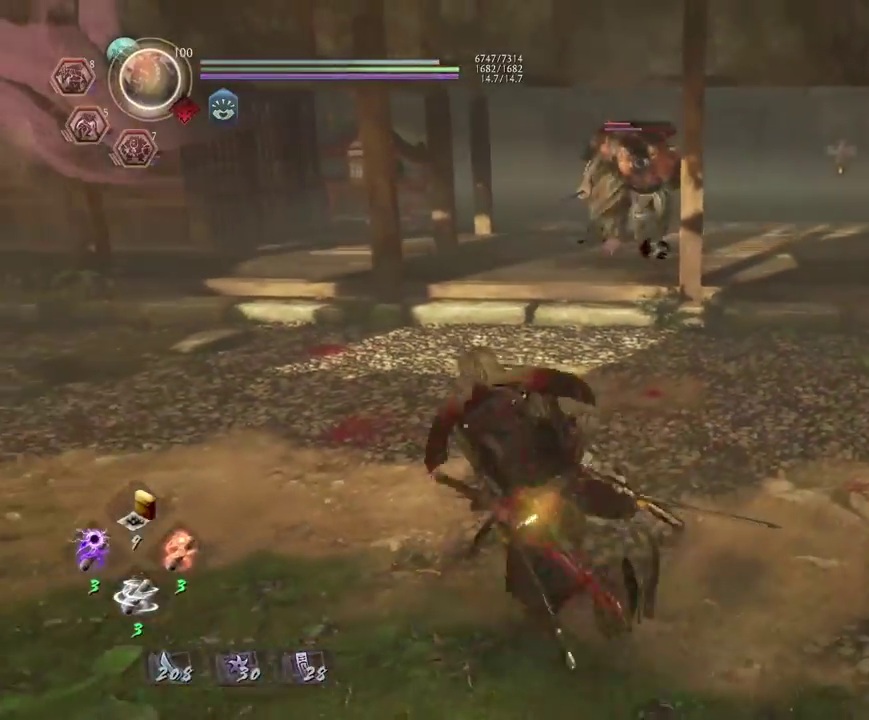
{"dt_ms": 700, "buttons": [], "left_stick": "up", "right_stick": "center", "events": [[567, "left_stick", "up"]]}
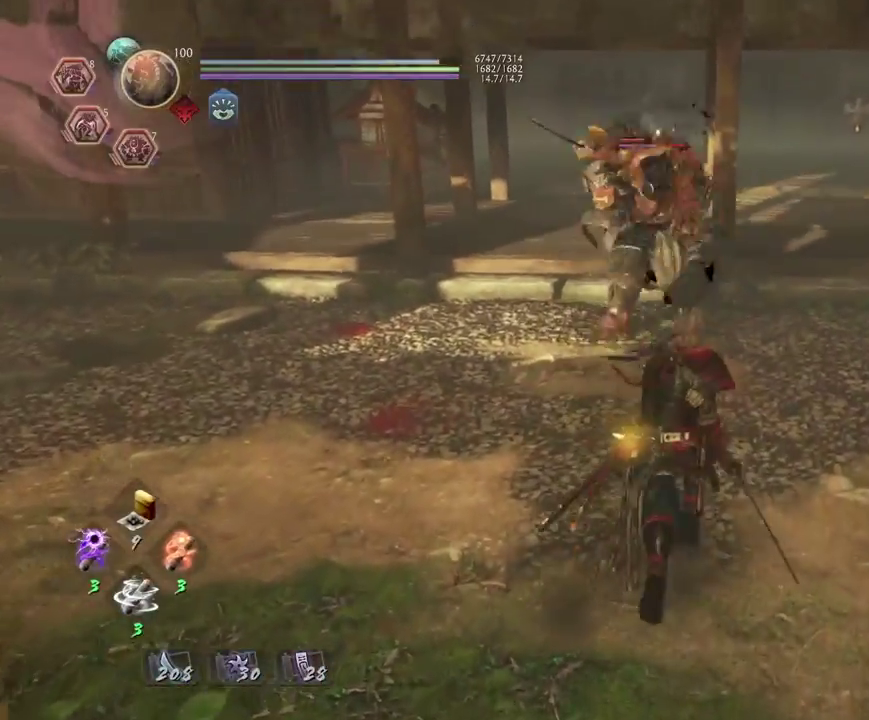
{"dt_ms": 400, "buttons": ["L1"], "left_stick": "left", "right_stick": "center", "events": [[167, "left_stick", "center"], [267, "L1", "down"], [400, "left_stick", "left"]]}
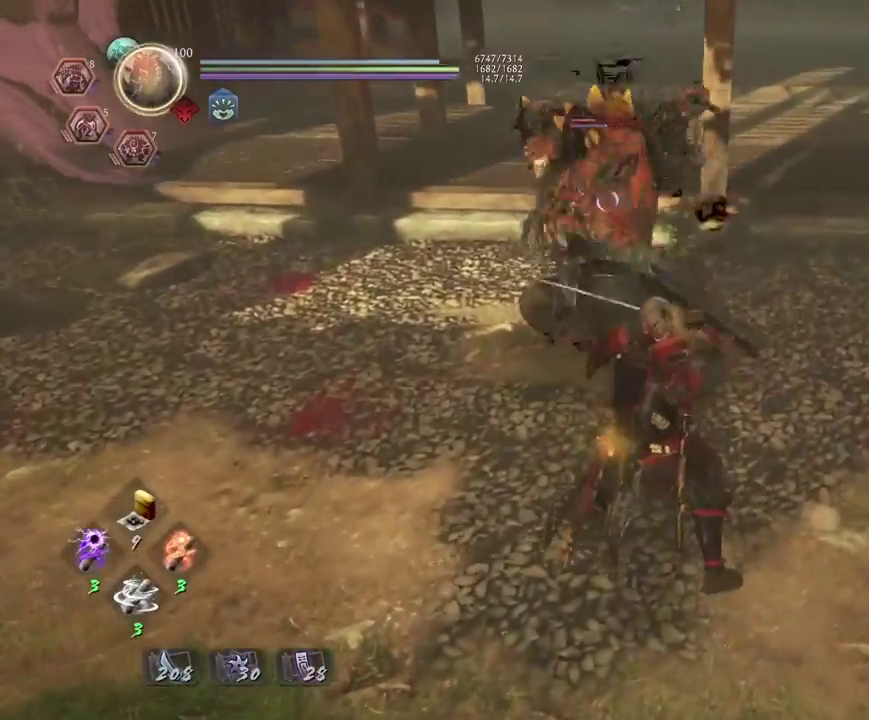
{"dt_ms": 400, "buttons": ["SQUARE", "R1"], "left_stick": "up-left", "right_stick": "center", "events": [[50, "CROSS", "down"], [150, "CROSS", "up"], [183, "L1", "up"], [283, "R1", "down"], [283, "left_stick", "up-left"], [317, "SQUARE", "down"]]}
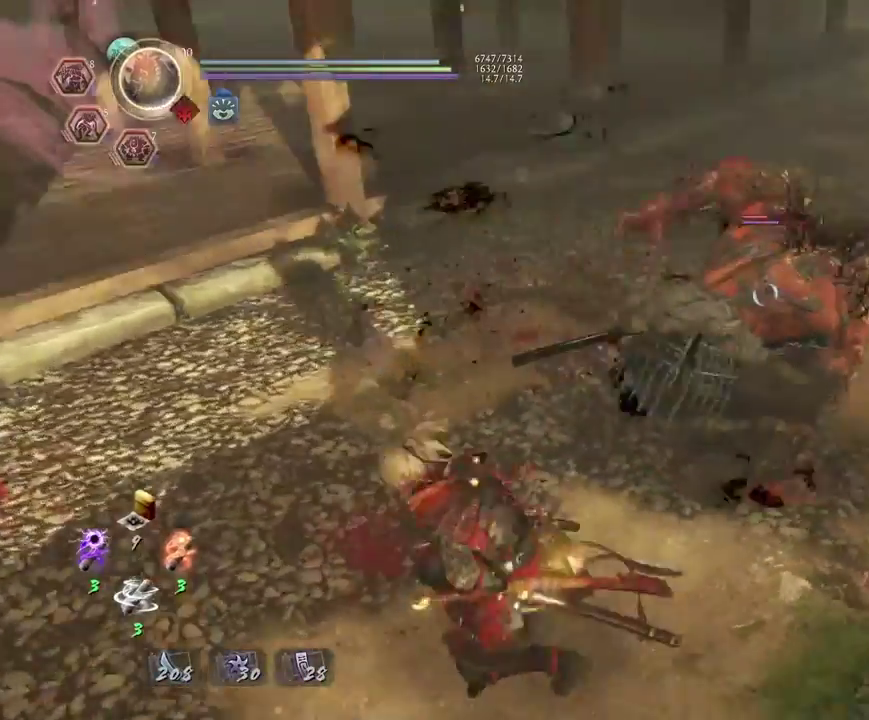
{"dt_ms": 600, "buttons": [], "left_stick": "center", "right_stick": "center", "events": [[17, "R1", "up"], [17, "SQUARE", "up"], [333, "SQUARE", "down"], [333, "left_stick", "center"], [400, "SQUARE", "up"]]}
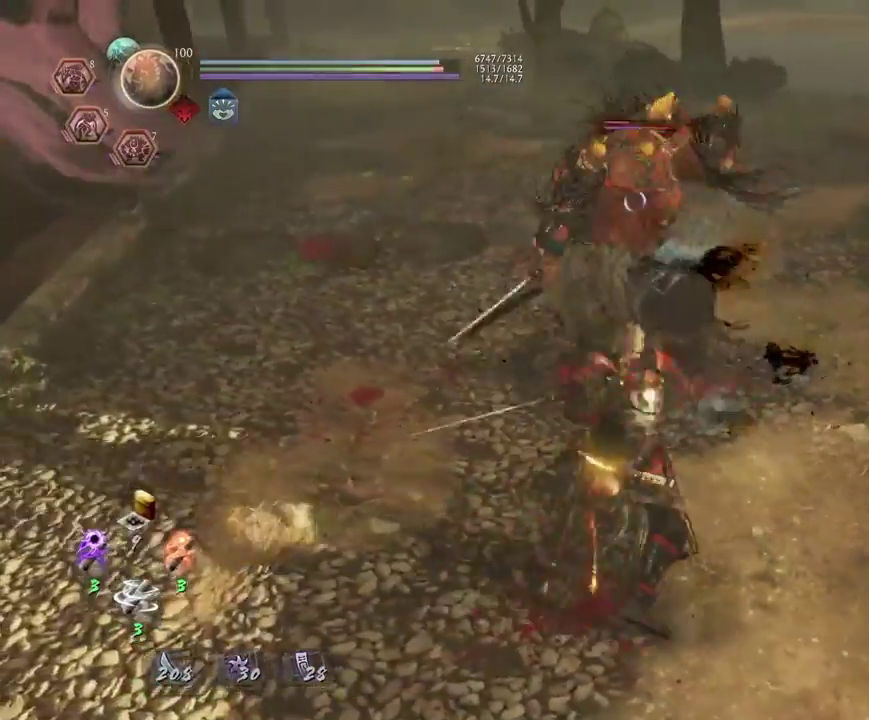
{"dt_ms": 300, "buttons": [], "left_stick": "center", "right_stick": "center", "events": [[67, "TRIANGLE", "down"], [150, "TRIANGLE", "up"]]}
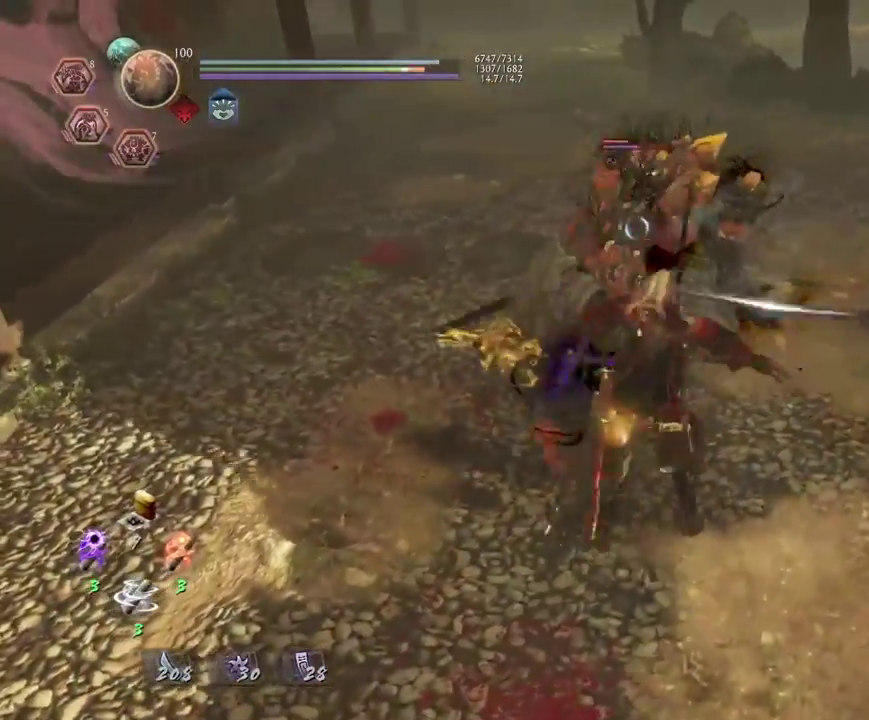
{"dt_ms": 700, "buttons": [], "left_stick": "up", "right_stick": "center", "events": [[167, "left_stick", "left"], [517, "CROSS", "down"], [600, "CROSS", "up"], [650, "left_stick", "down-right"], [700, "left_stick", "up"]]}
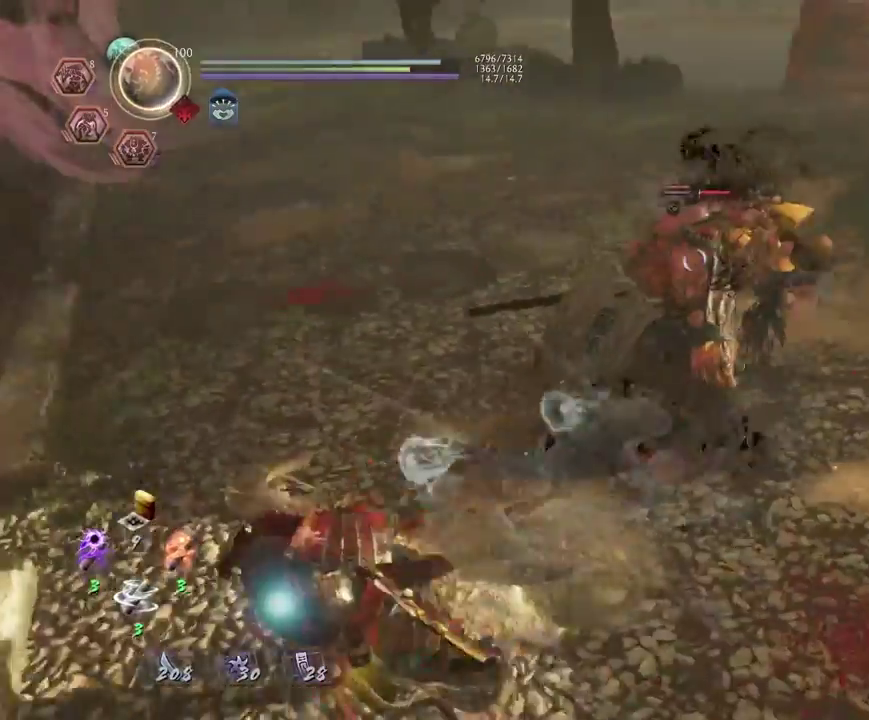
{"dt_ms": 700, "buttons": [], "left_stick": "center", "right_stick": "center", "events": [[367, "SQUARE", "down"], [367, "left_stick", "center"], [433, "SQUARE", "up"]]}
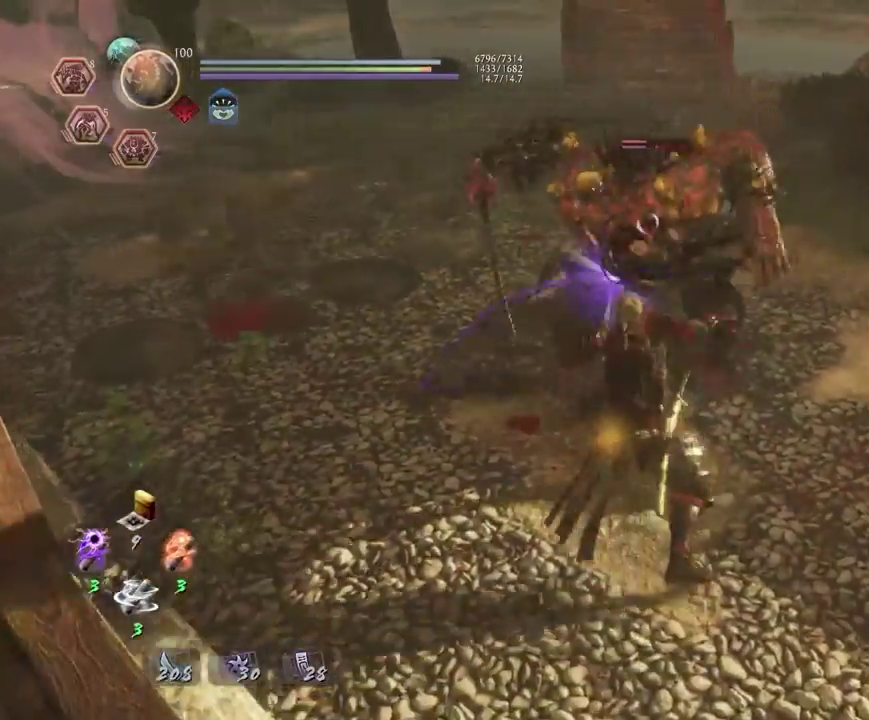
{"dt_ms": 300, "buttons": [], "left_stick": "center", "right_stick": "center", "events": [[33, "TRIANGLE", "down"], [100, "TRIANGLE", "up"]]}
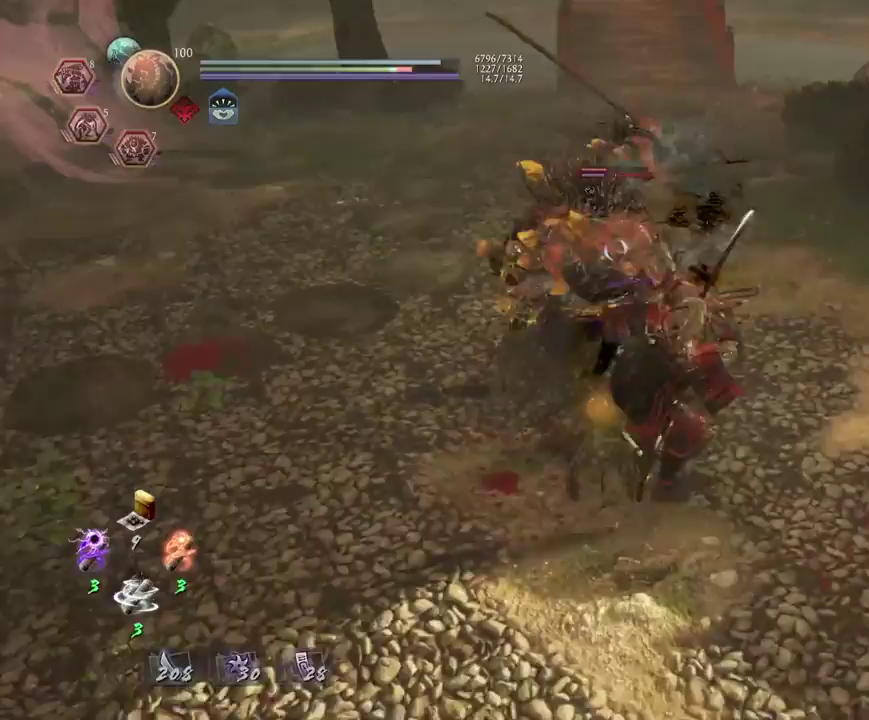
{"dt_ms": 400, "buttons": [], "left_stick": "left", "right_stick": "center", "events": [[100, "left_stick", "left"], [283, "CROSS", "down"], [350, "CROSS", "up"]]}
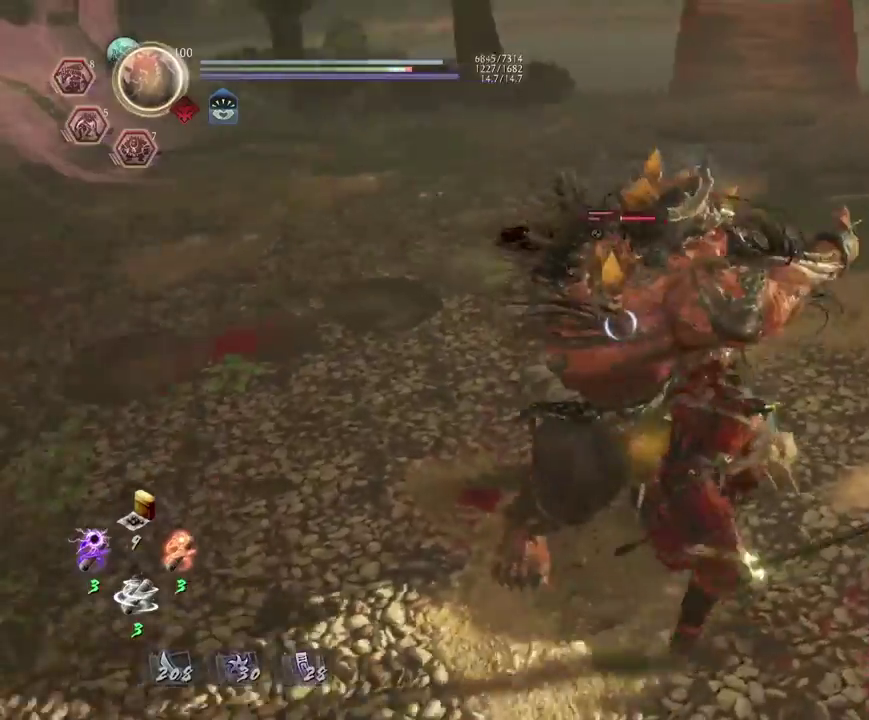
{"dt_ms": 700, "buttons": [], "left_stick": "center", "right_stick": "center", "events": [[400, "left_stick", "center"], [483, "left_stick", "up-right"], [567, "SQUARE", "down"], [583, "left_stick", "center"], [633, "SQUARE", "up"]]}
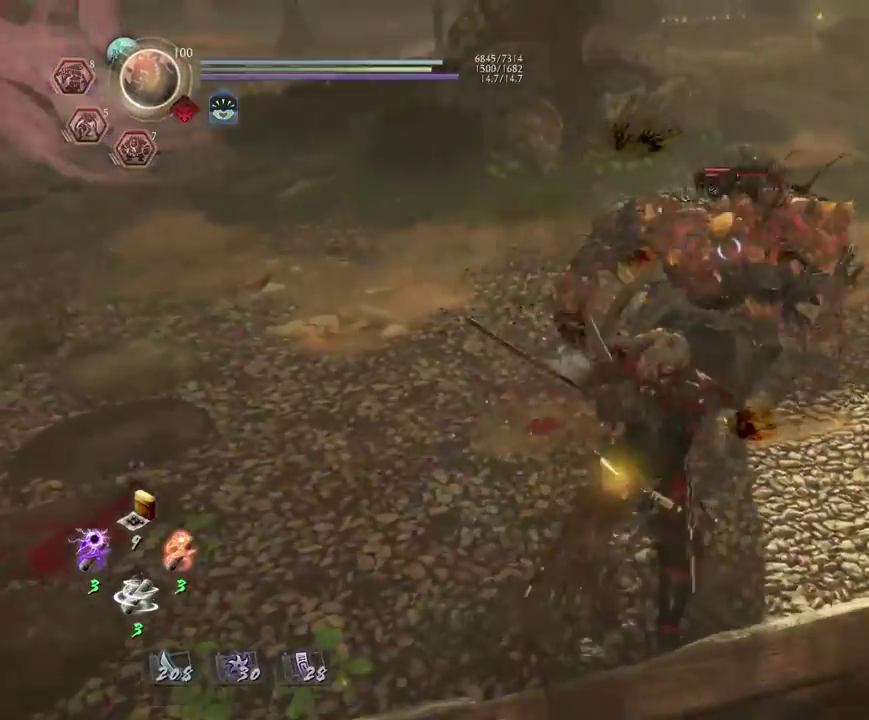
{"dt_ms": 400, "buttons": [], "left_stick": "center", "right_stick": "center", "events": [[150, "TRIANGLE", "down"], [250, "TRIANGLE", "up"], [350, "TRIANGLE", "down"], [400, "TRIANGLE", "up"]]}
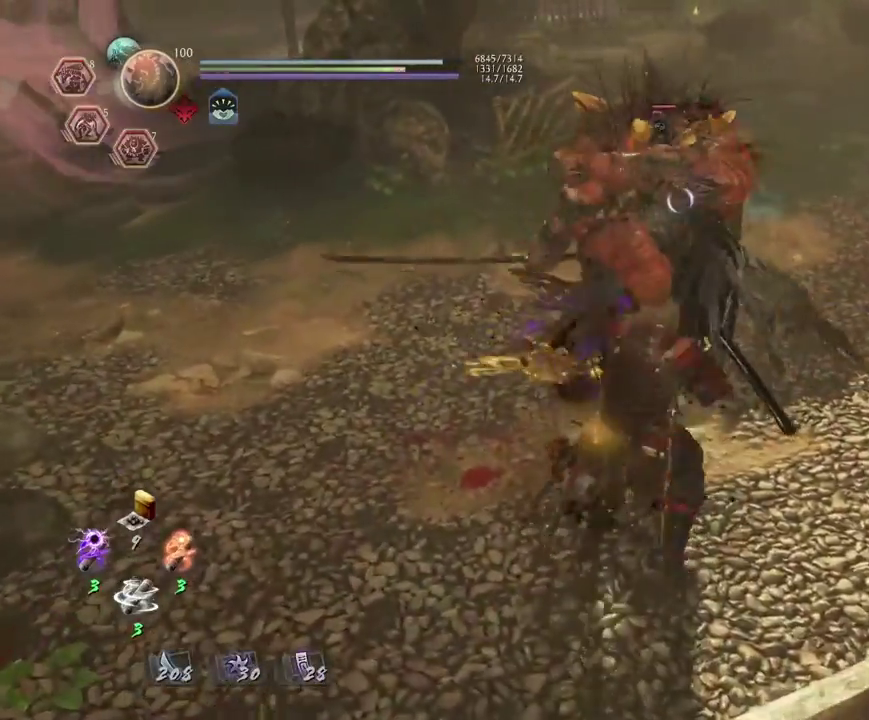
{"dt_ms": 400, "buttons": [], "left_stick": "center", "right_stick": "center", "events": []}
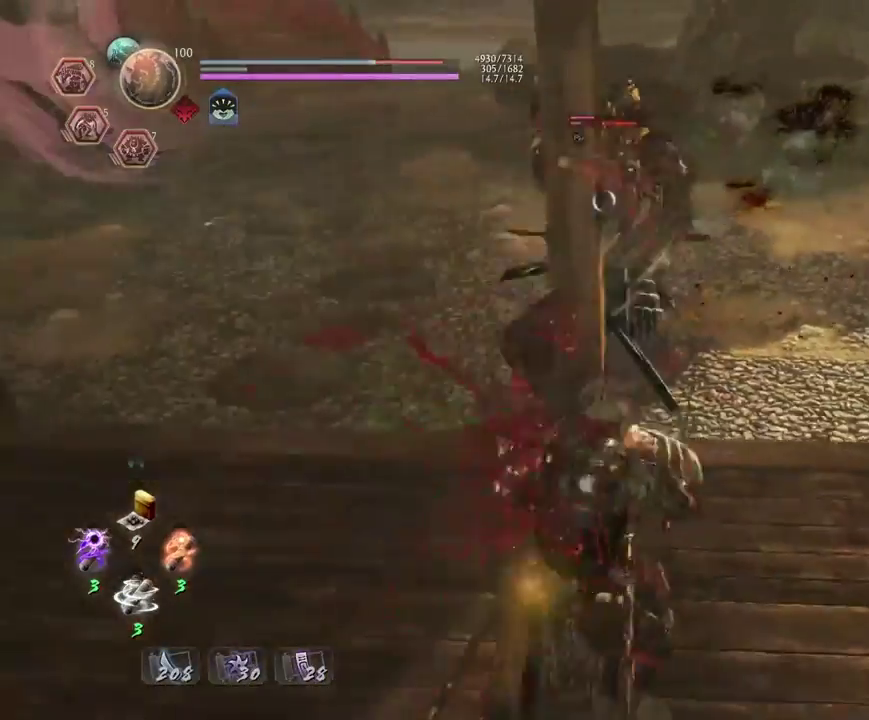
{"dt_ms": 800, "buttons": [], "left_stick": "up", "right_stick": "center", "events": [[300, "left_stick", "left"], [317, "R1", "down"], [350, "SQUARE", "down"], [450, "SQUARE", "up"], [467, "R1", "up"], [733, "left_stick", "down-right"], [800, "left_stick", "up"]]}
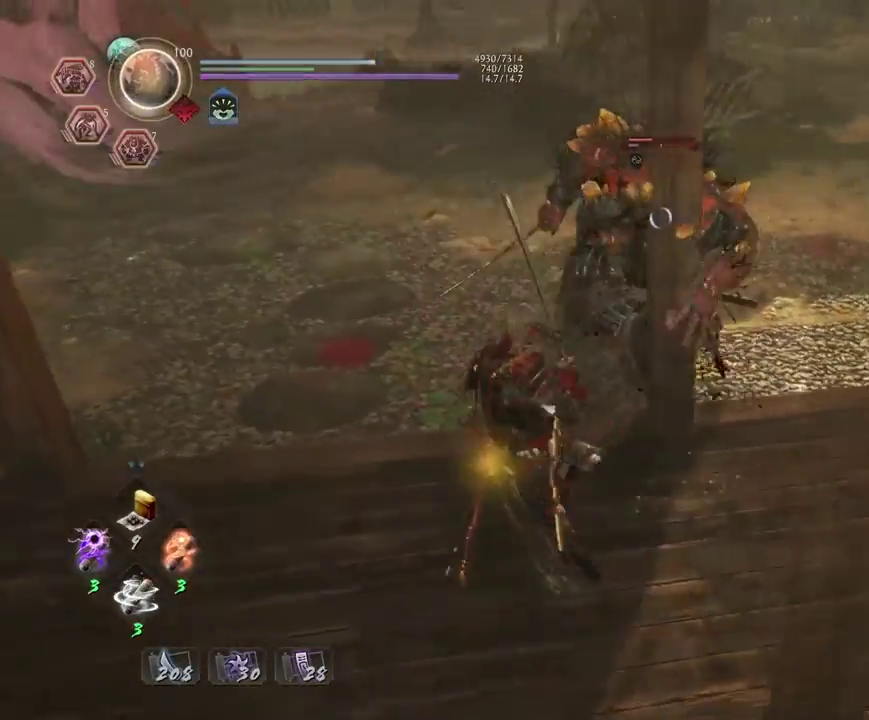
{"dt_ms": 300, "buttons": ["SQUARE"], "left_stick": "up-left", "right_stick": "center", "events": [[283, "left_stick", "up-left"], [300, "SQUARE", "down"]]}
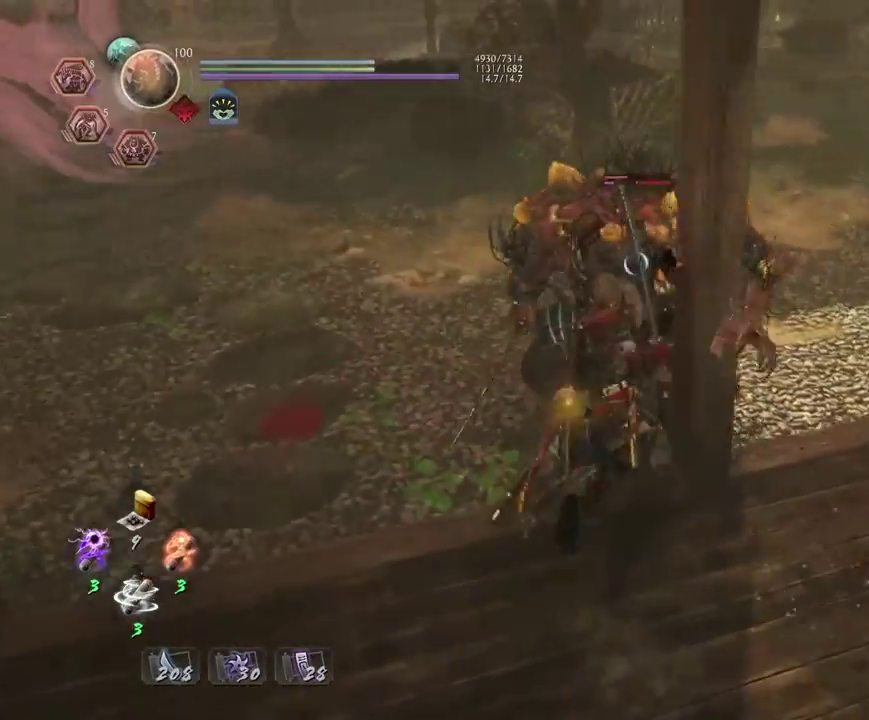
{"dt_ms": 500, "buttons": [], "left_stick": "center", "right_stick": "center", "events": [[50, "left_stick", "center"], [83, "SQUARE", "up"], [417, "TRIANGLE", "down"], [483, "TRIANGLE", "up"]]}
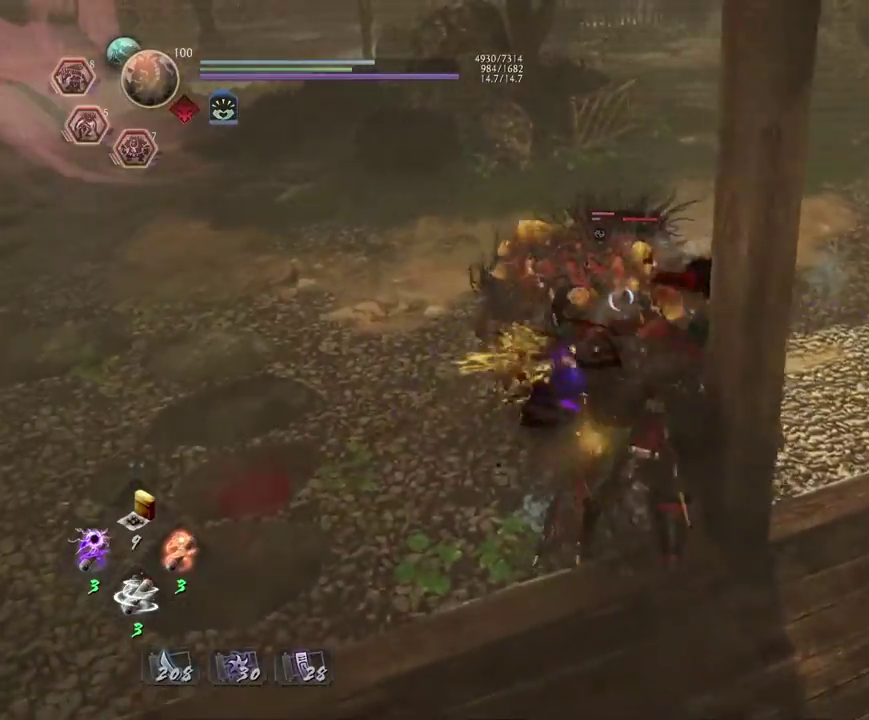
{"dt_ms": 400, "buttons": [], "left_stick": "center", "right_stick": "center", "events": []}
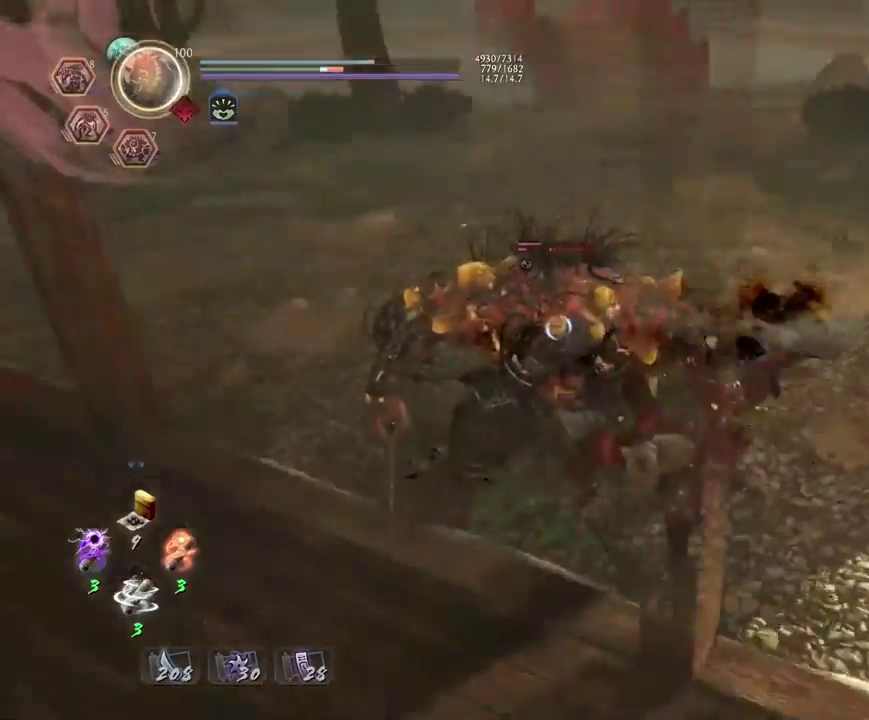
{"dt_ms": 700, "buttons": [], "left_stick": "down-right", "right_stick": "center", "events": [[433, "R1", "down"], [467, "left_stick", "down-right"], [550, "R1", "up"]]}
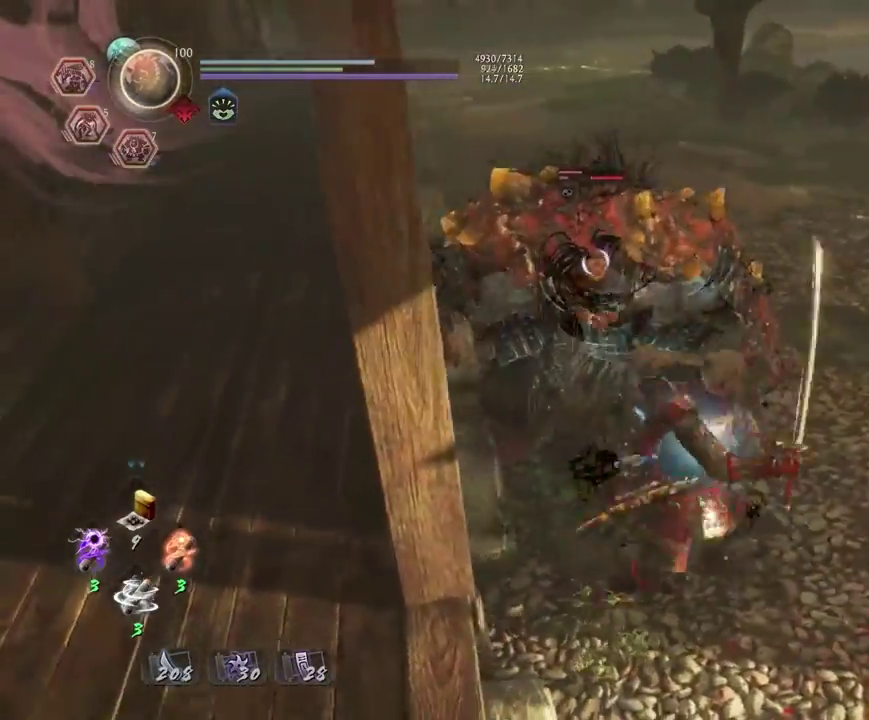
{"dt_ms": 400, "buttons": [], "left_stick": "center", "right_stick": "center", "events": [[300, "left_stick", "up-left"], [400, "left_stick", "center"]]}
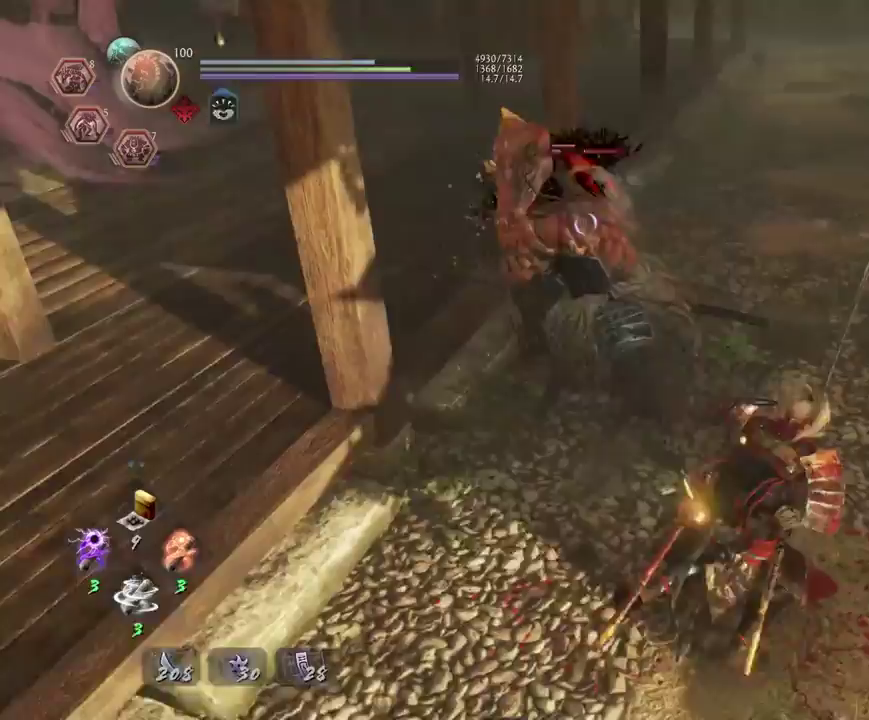
{"dt_ms": 300, "buttons": [], "left_stick": "center", "right_stick": "center", "events": [[100, "R1", "down"], [167, "DPAD_RIGHT", "down"], [267, "DPAD_RIGHT", "up"], [283, "R1", "up"]]}
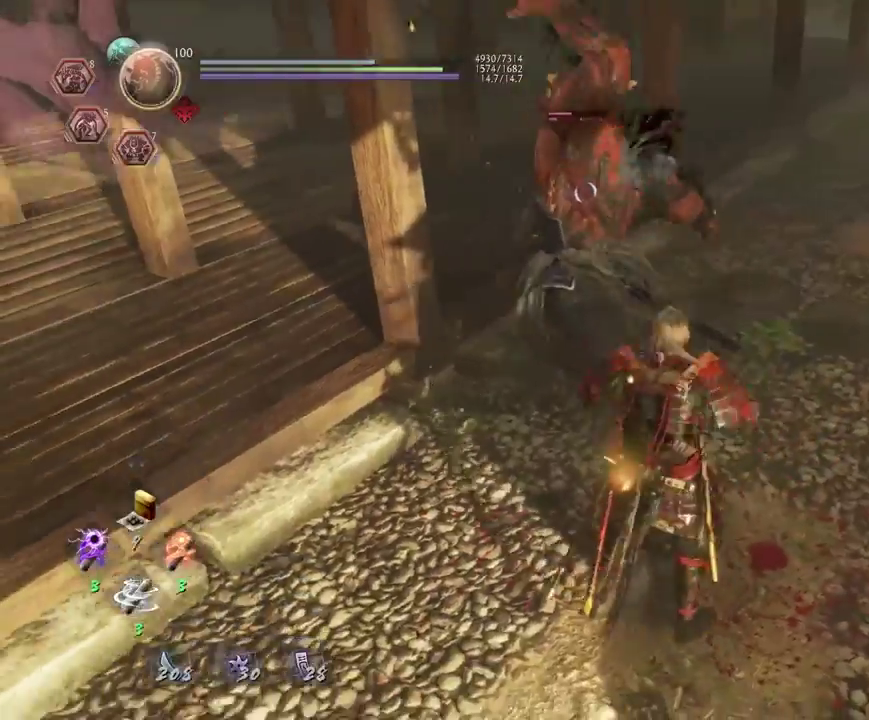
{"dt_ms": 800, "buttons": [], "left_stick": "up-left", "right_stick": "center", "events": [[233, "left_stick", "up-left"], [383, "left_stick", "center"], [417, "L1", "down"], [467, "left_stick", "up-left"], [483, "CROSS", "down"], [600, "CROSS", "up"], [650, "L1", "up"]]}
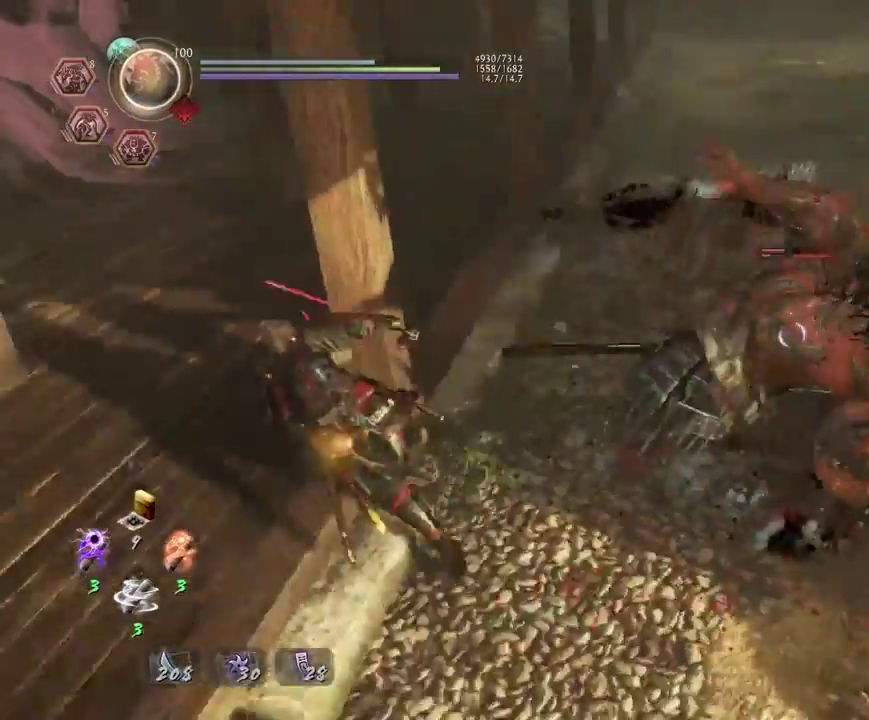
{"dt_ms": 400, "buttons": ["SQUARE"], "left_stick": "center", "right_stick": "center", "events": [[83, "left_stick", "up"], [133, "left_stick", "up-right"], [200, "left_stick", "right"], [250, "left_stick", "center"], [367, "SQUARE", "down"]]}
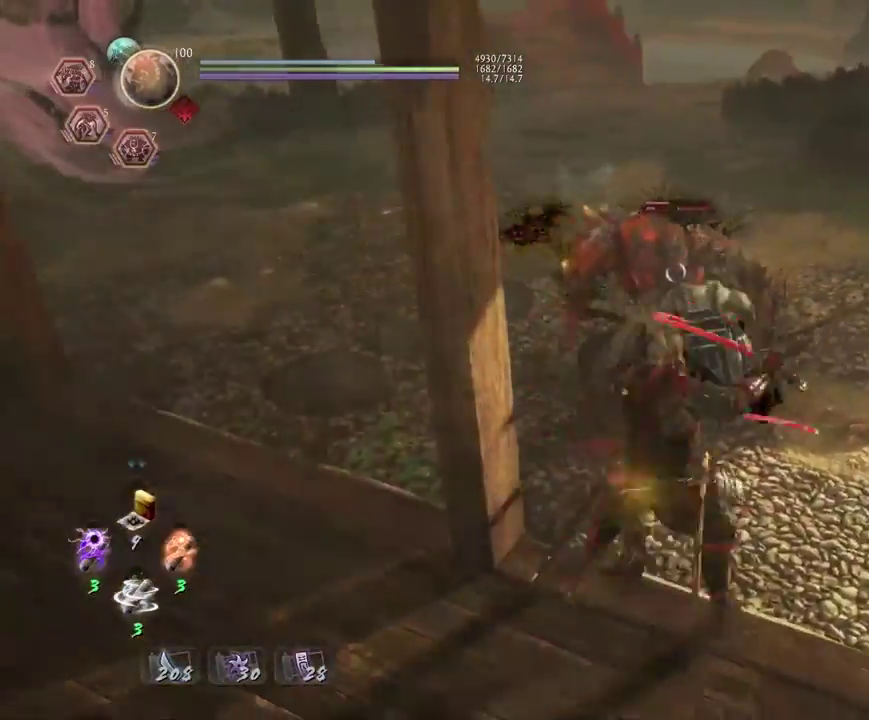
{"dt_ms": 300, "buttons": [], "left_stick": "center", "right_stick": "center", "events": [[33, "SQUARE", "up"]]}
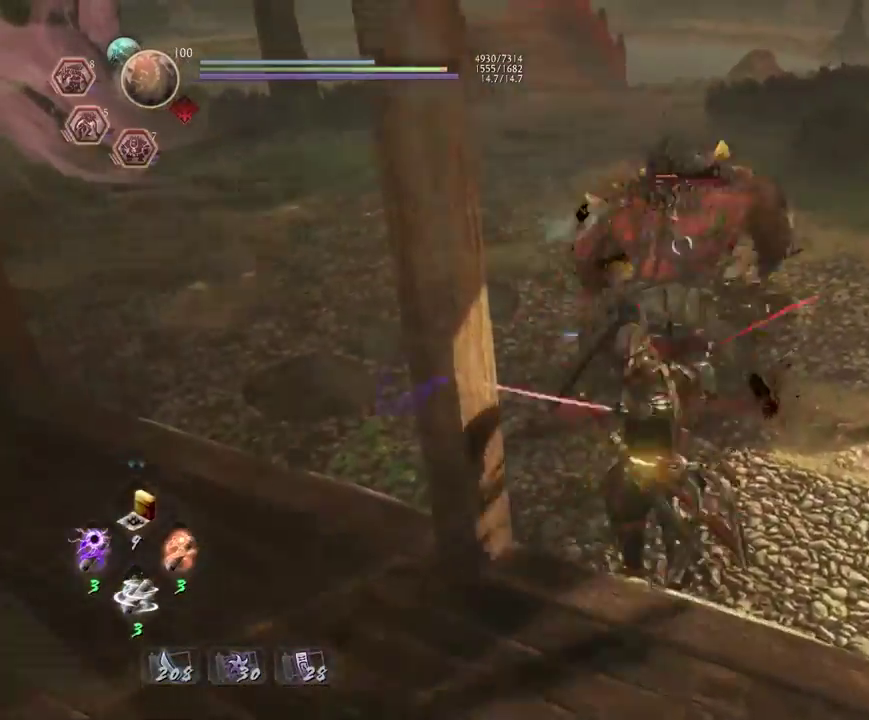
{"dt_ms": 700, "buttons": [], "left_stick": "center", "right_stick": "center", "events": [[83, "TRIANGLE", "down"], [150, "TRIANGLE", "up"]]}
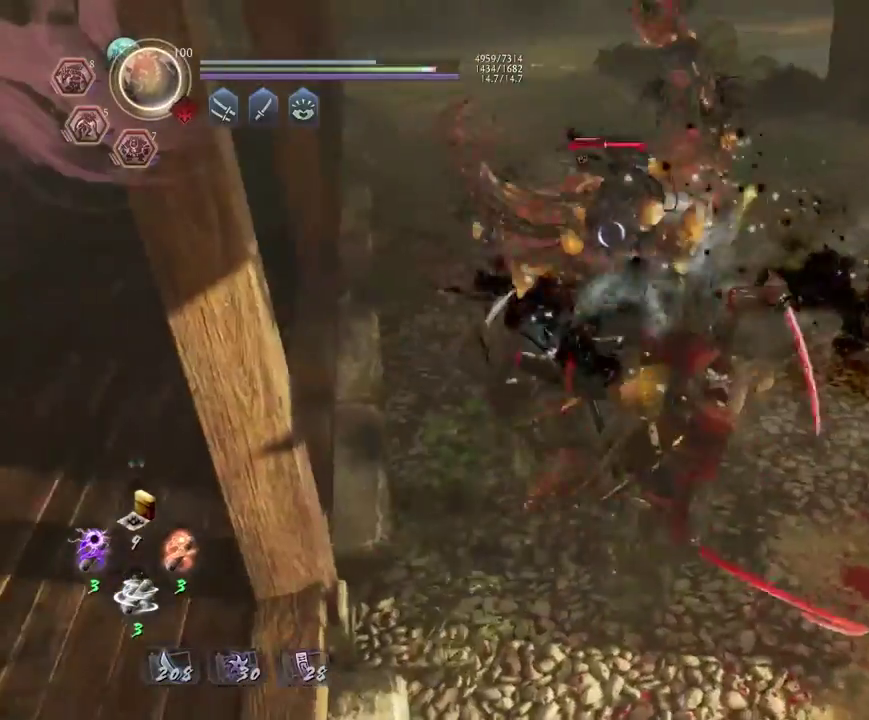
{"dt_ms": 500, "buttons": ["R2"], "left_stick": "center", "right_stick": "center", "events": [[417, "R2", "down"], [433, "SQUARE", "down"], [500, "SQUARE", "up"]]}
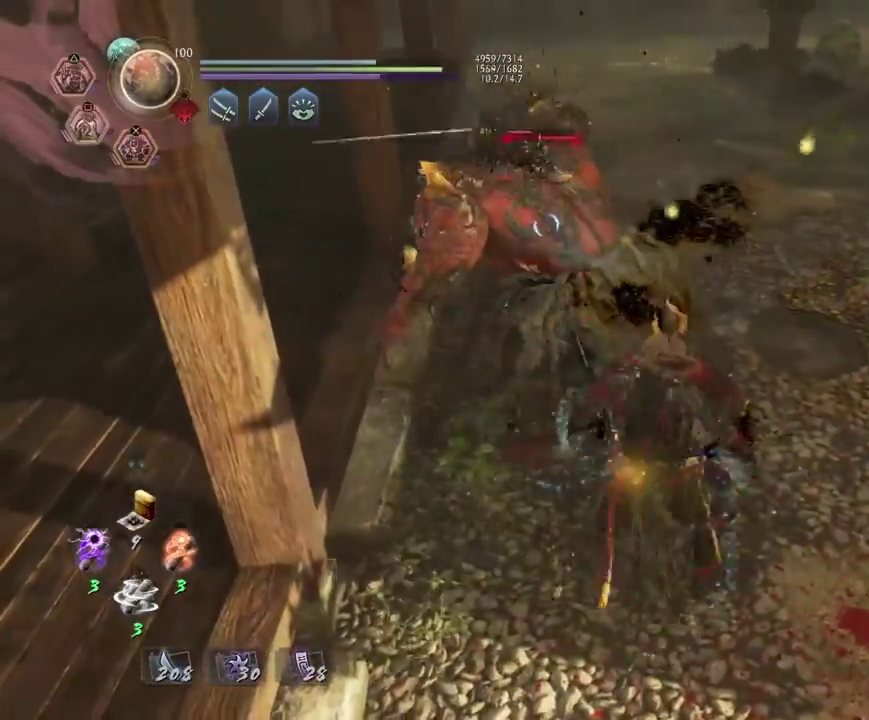
{"dt_ms": 400, "buttons": [], "left_stick": "center", "right_stick": "center", "events": [[33, "R2", "up"]]}
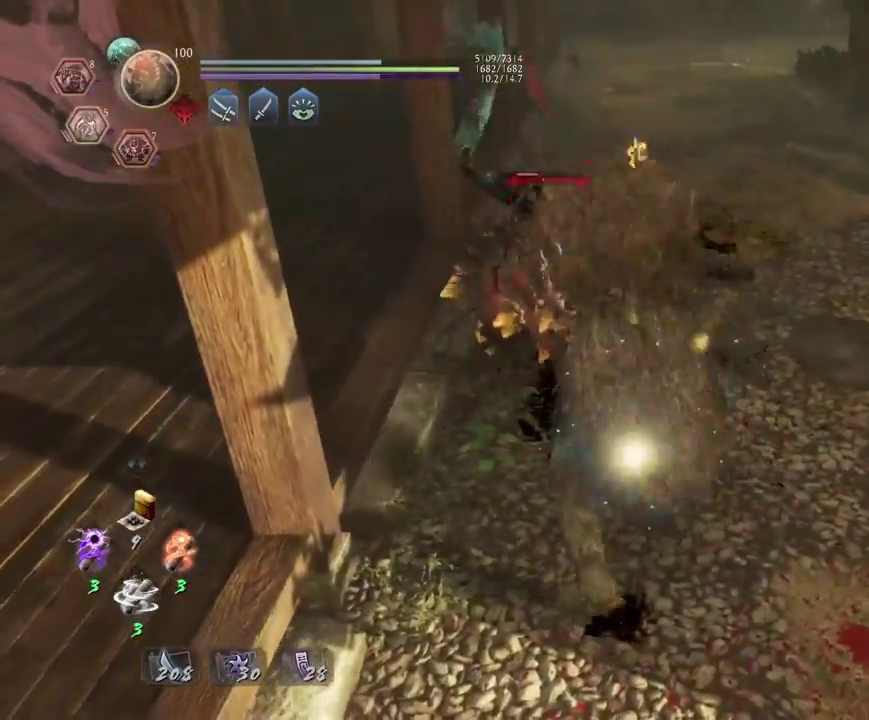
{"dt_ms": 700, "buttons": [], "left_stick": "center", "right_stick": "center", "events": []}